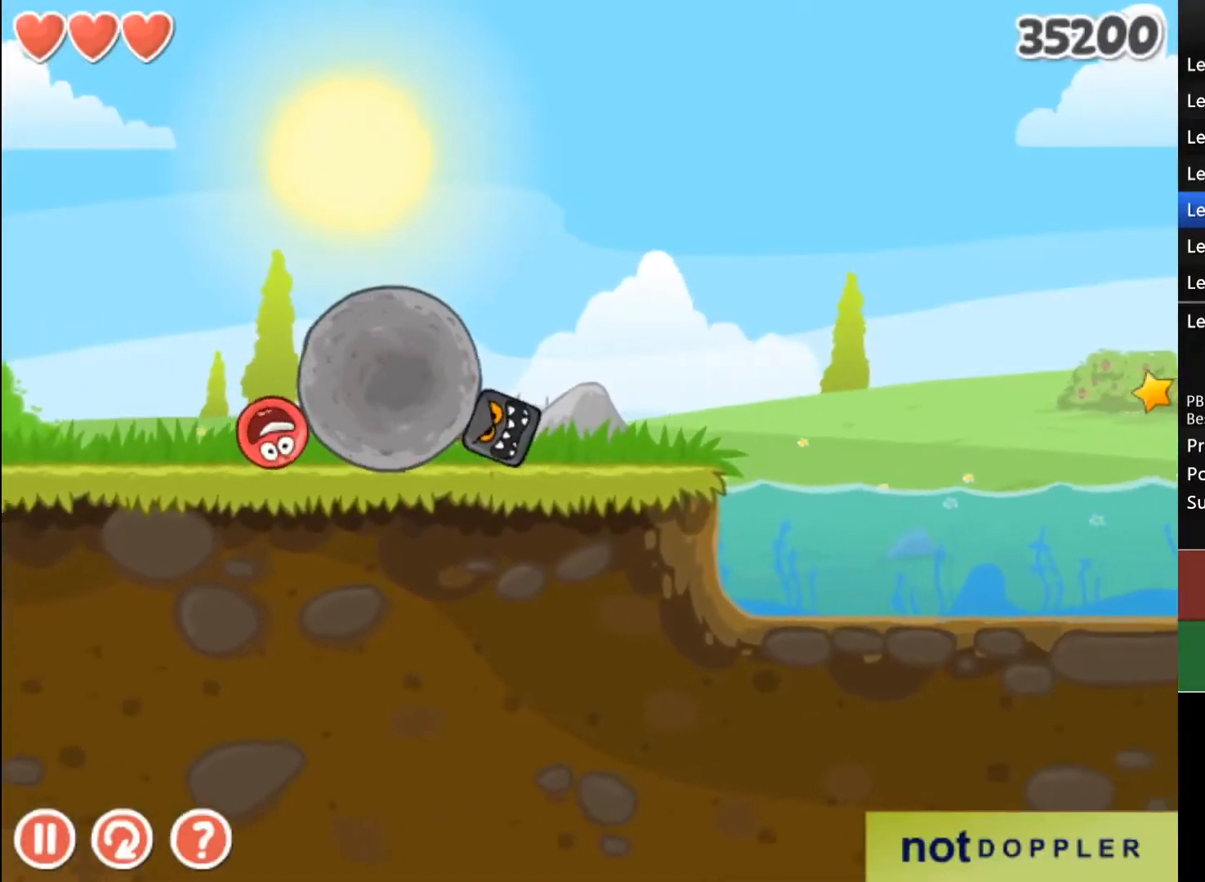
Gameplay with keyboard; each line is a JSON object with the keys held at the frame after it. "events" lists presses ("down") and releases ("up") of "down", "left", "r", "right" and "up" between this image and that frame as [ms after this image, input, new state], when the widget could be followed in between. No other keys are recorded. Mouse input is not recorded.
{"keys": ["right"], "events": []}
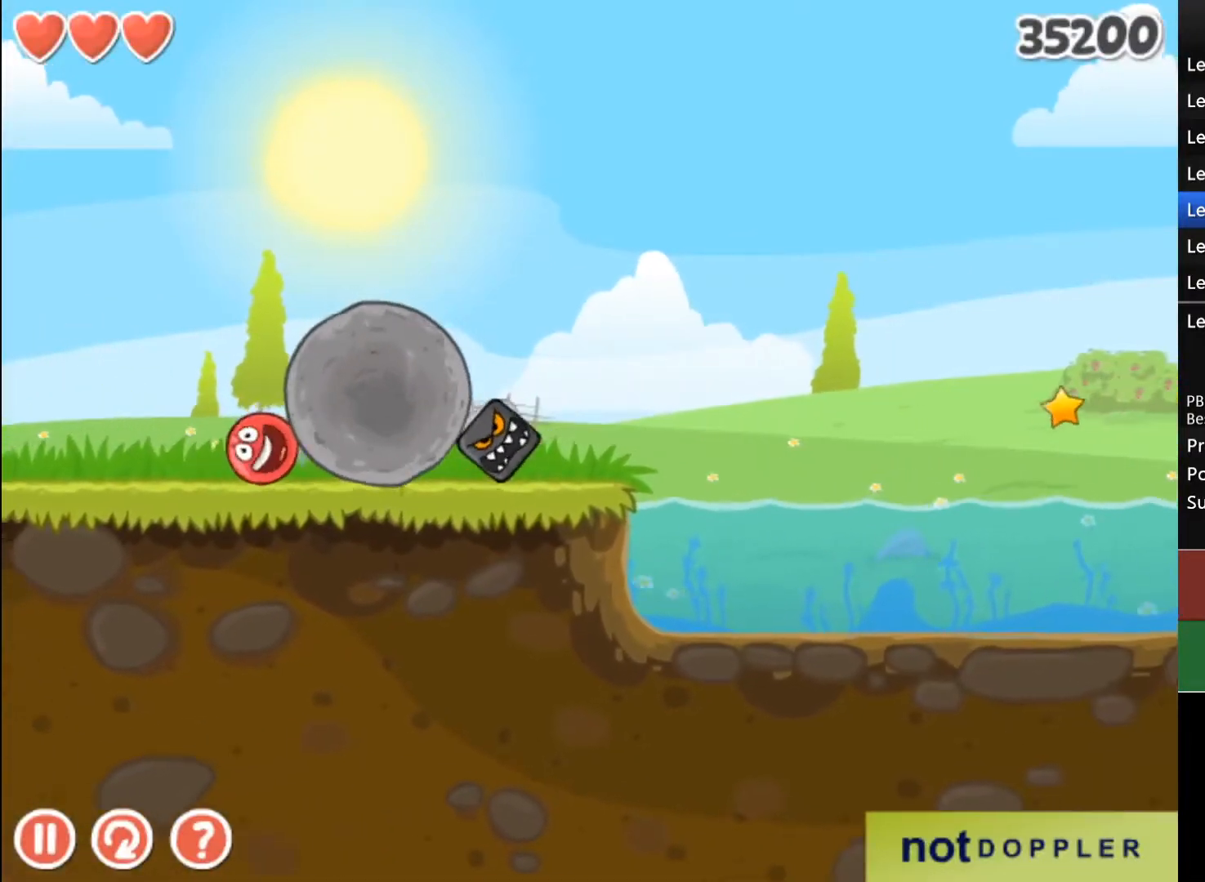
{"keys": ["right"], "events": []}
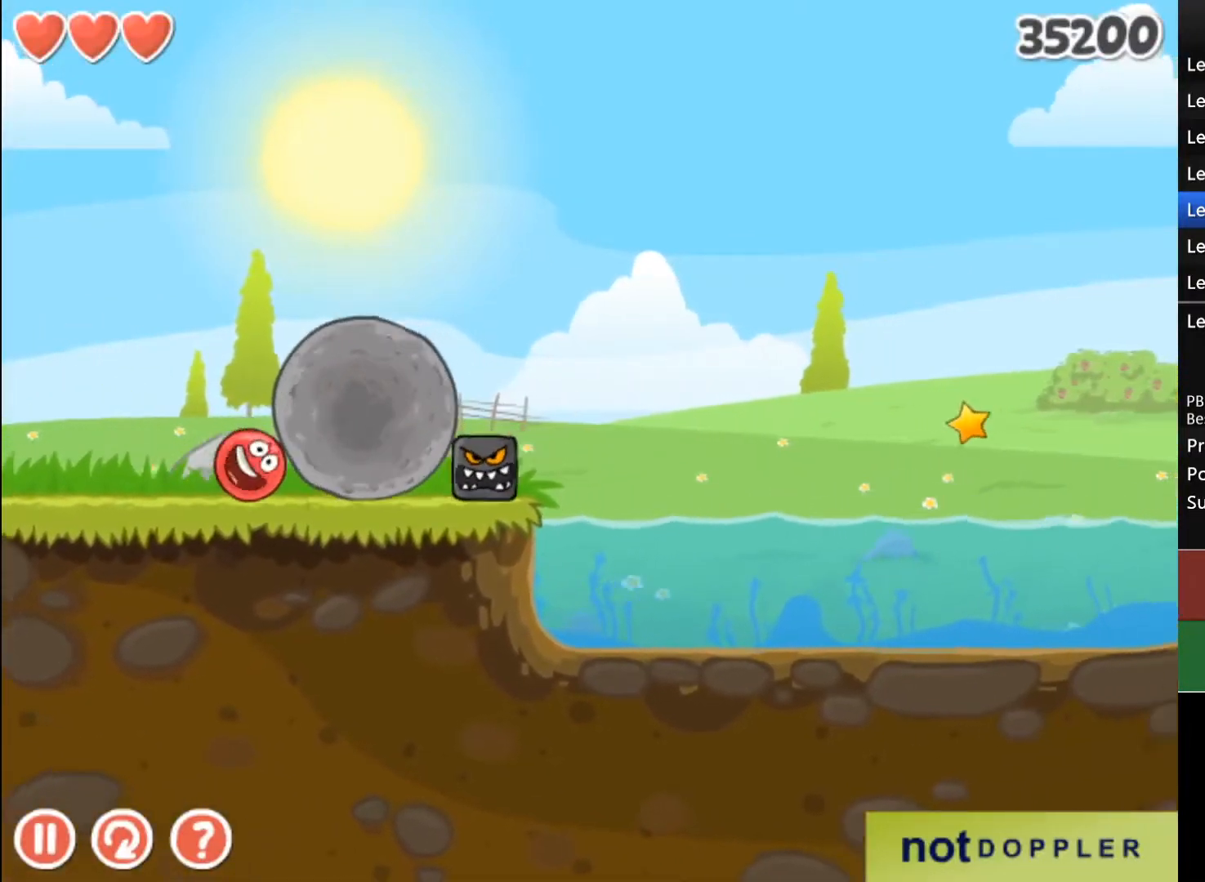
{"keys": ["left"], "events": [[500, "left", "down"], [500, "right", "up"]]}
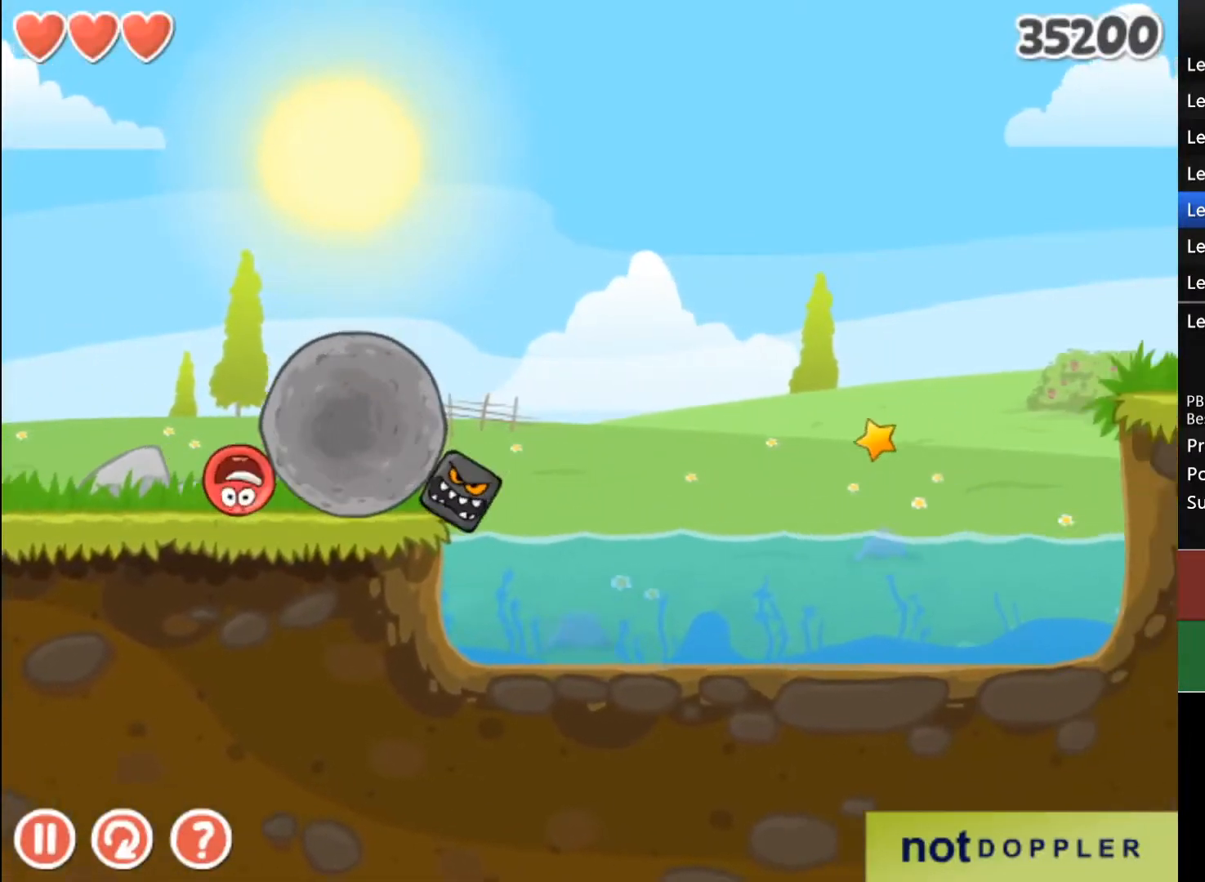
{"keys": [], "events": [[233, "left", "up"]]}
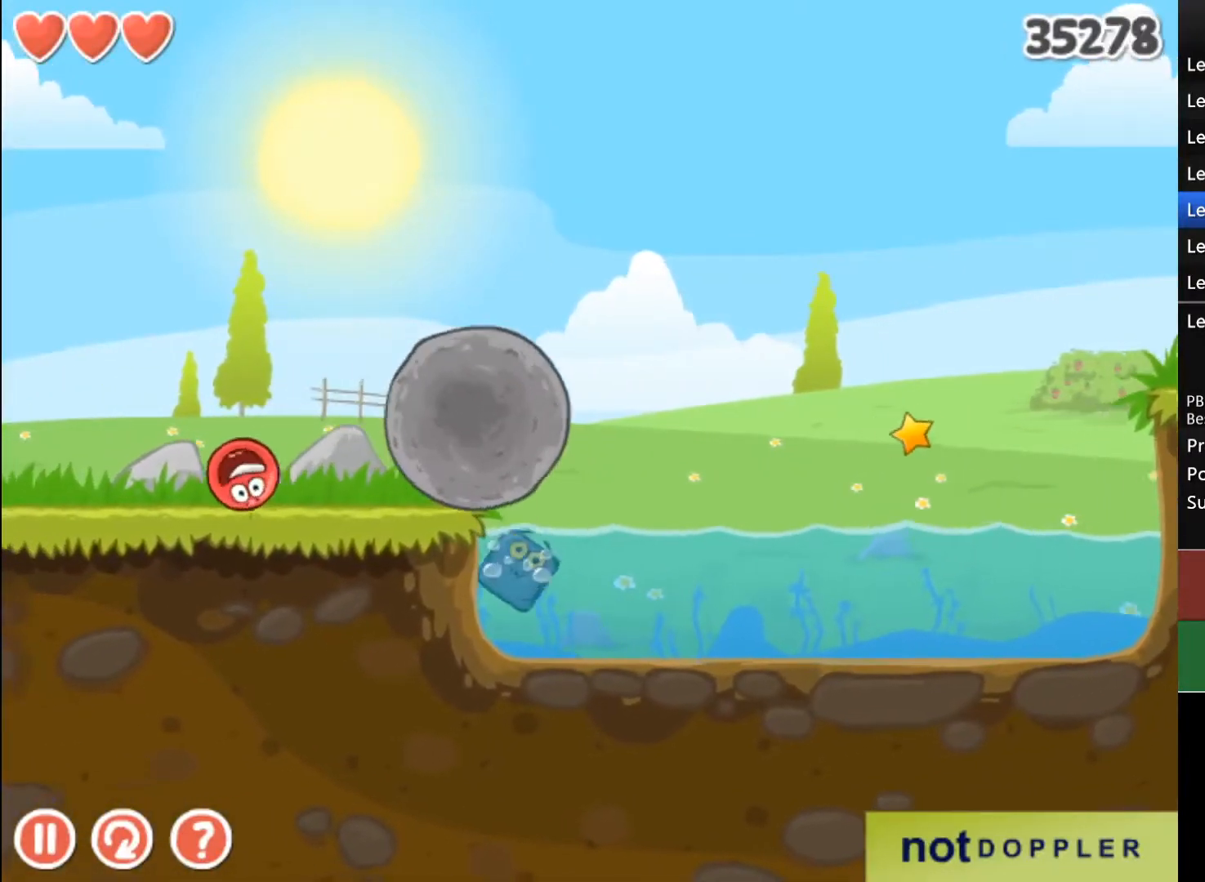
{"keys": ["right"], "events": [[333, "right", "down"]]}
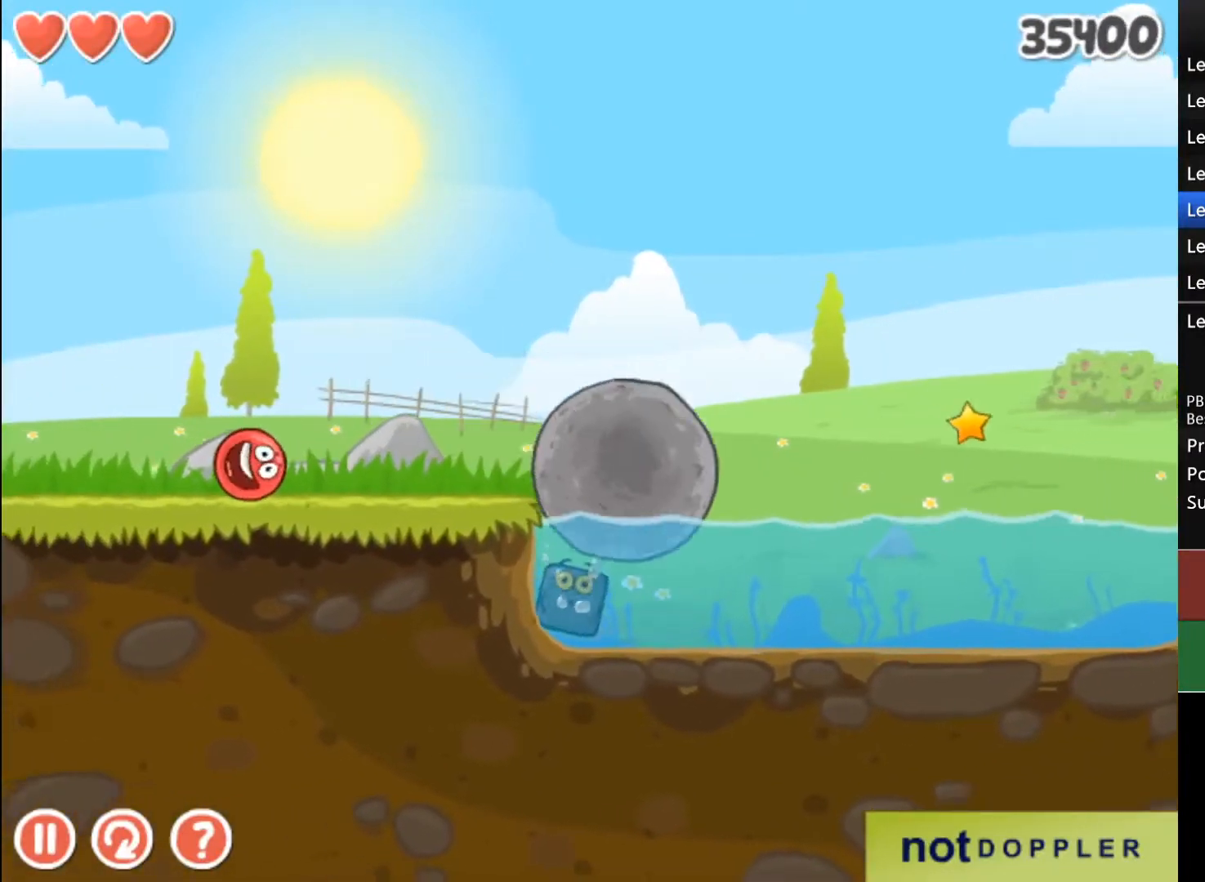
{"keys": [], "events": [[200, "up", "down"], [300, "up", "up"], [333, "right", "up"]]}
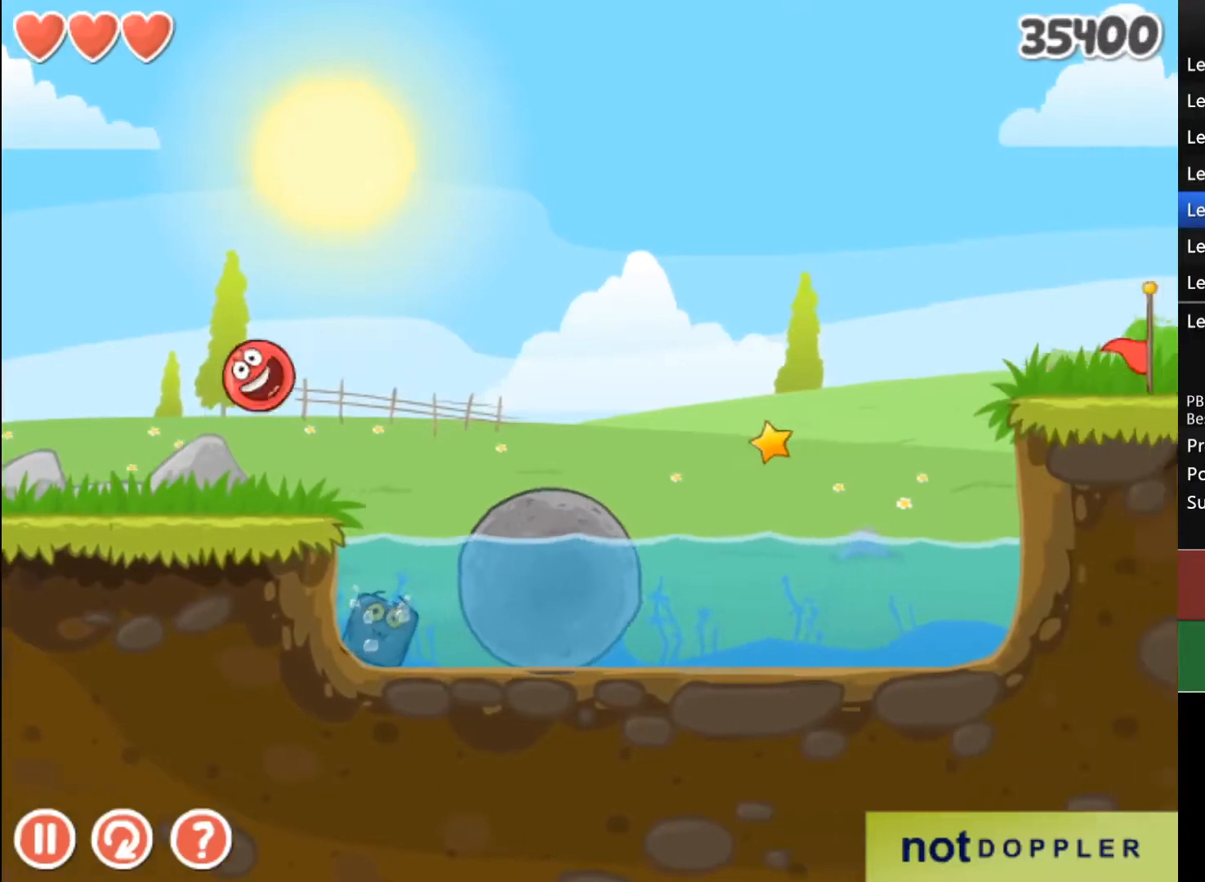
{"keys": [], "events": []}
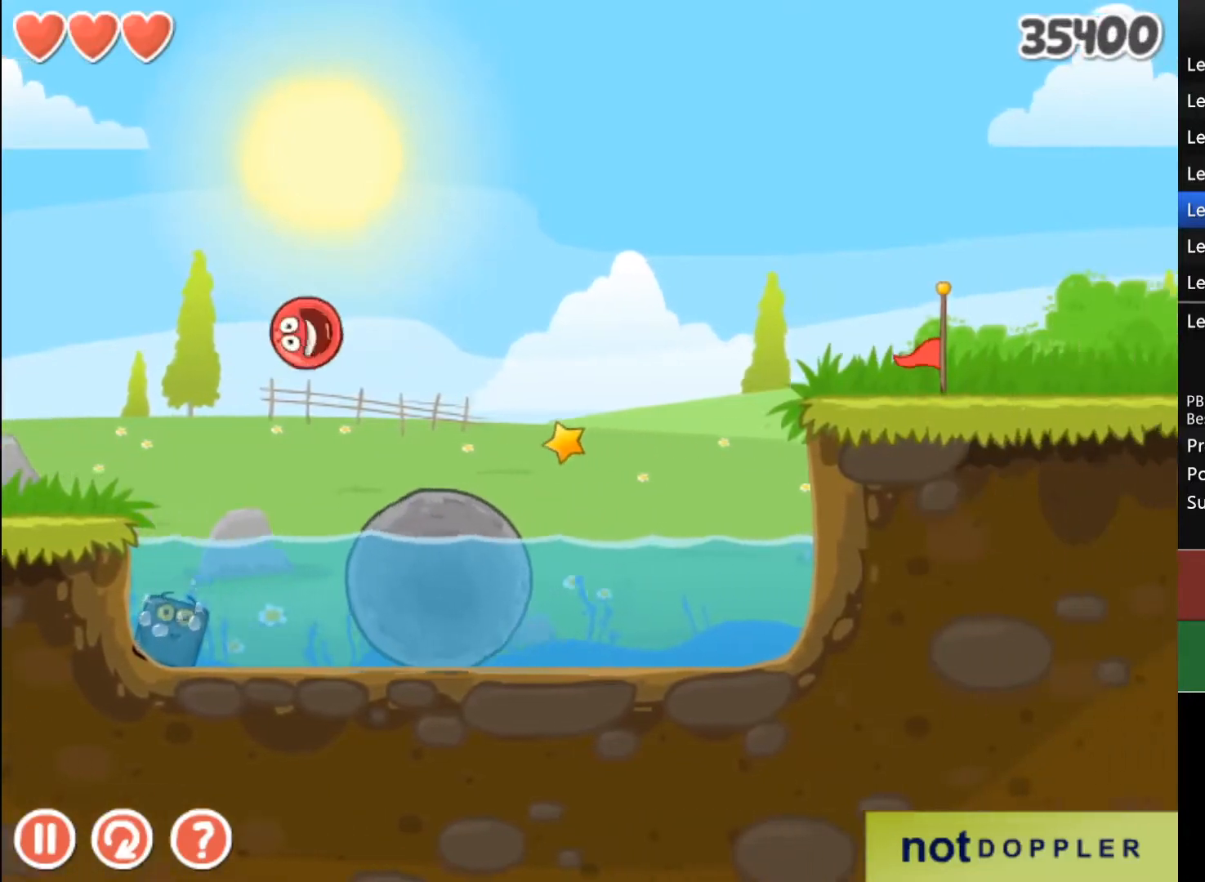
{"keys": ["right", "up"], "events": [[233, "right", "down"], [300, "up", "down"]]}
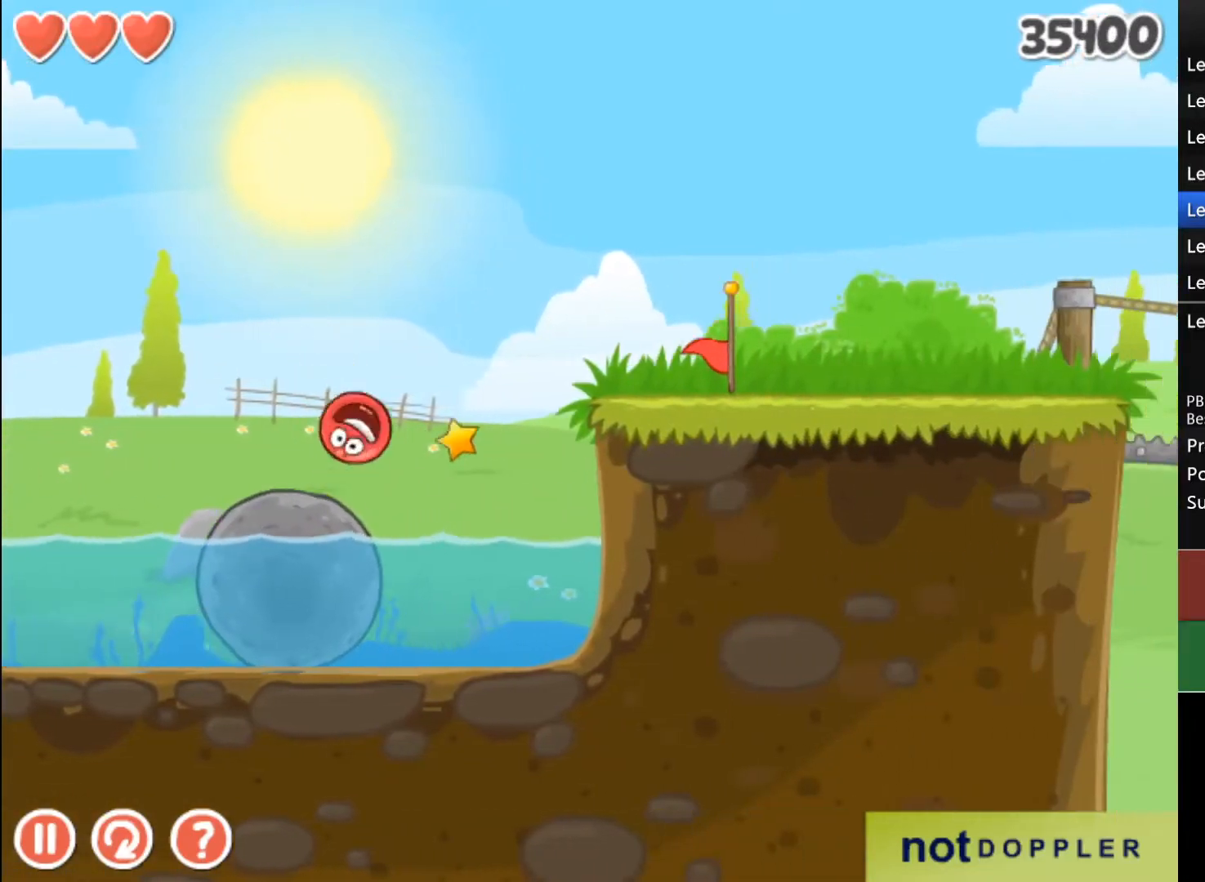
{"keys": ["right"], "events": [[267, "up", "up"]]}
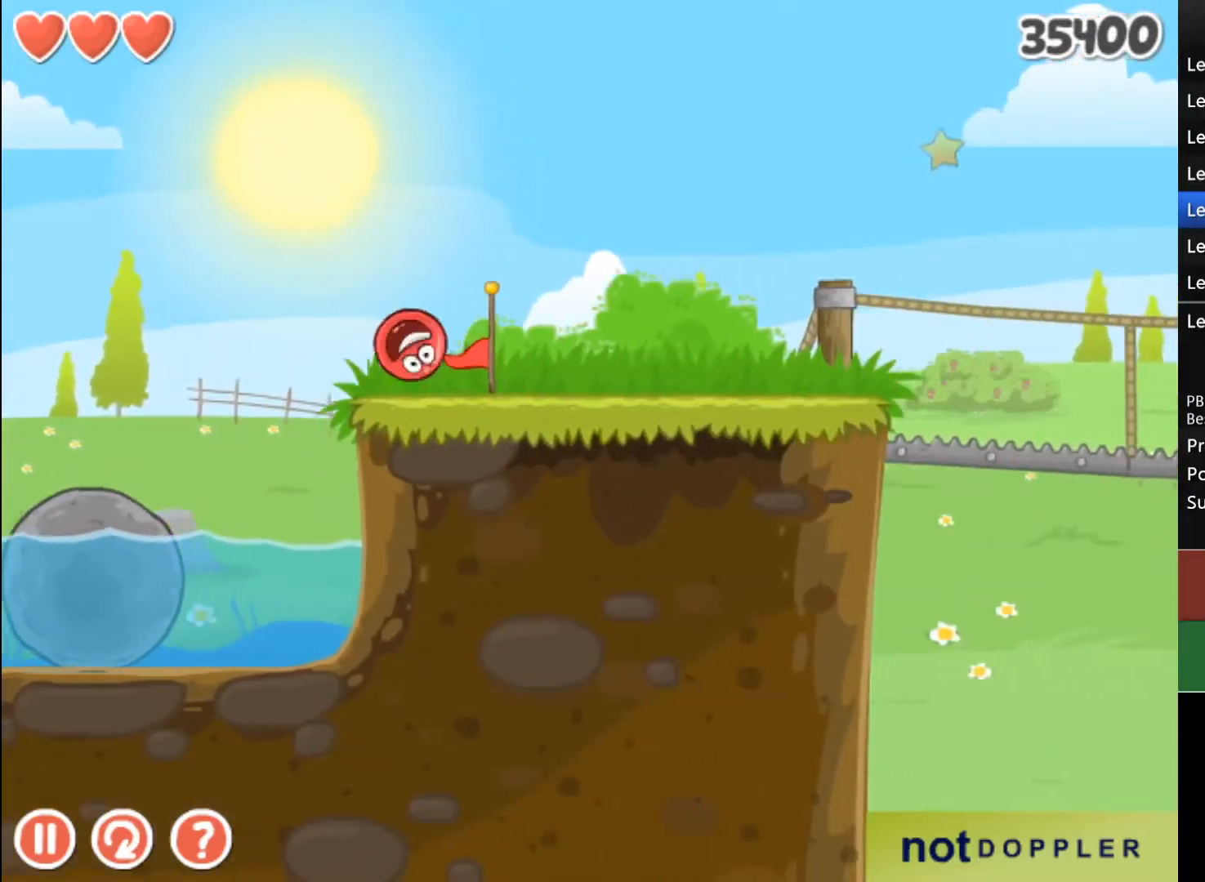
{"keys": ["right"], "events": []}
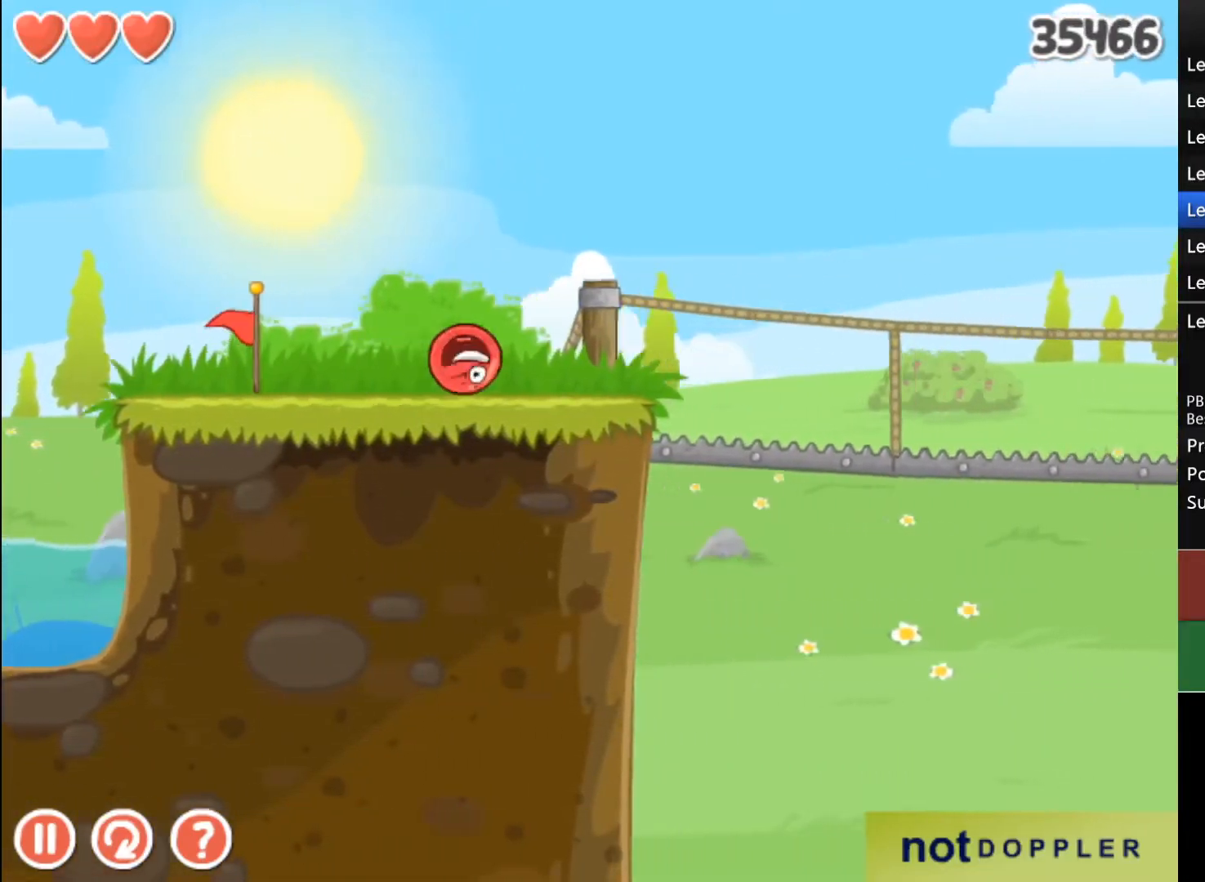
{"keys": ["right", "up"], "events": [[200, "up", "down"]]}
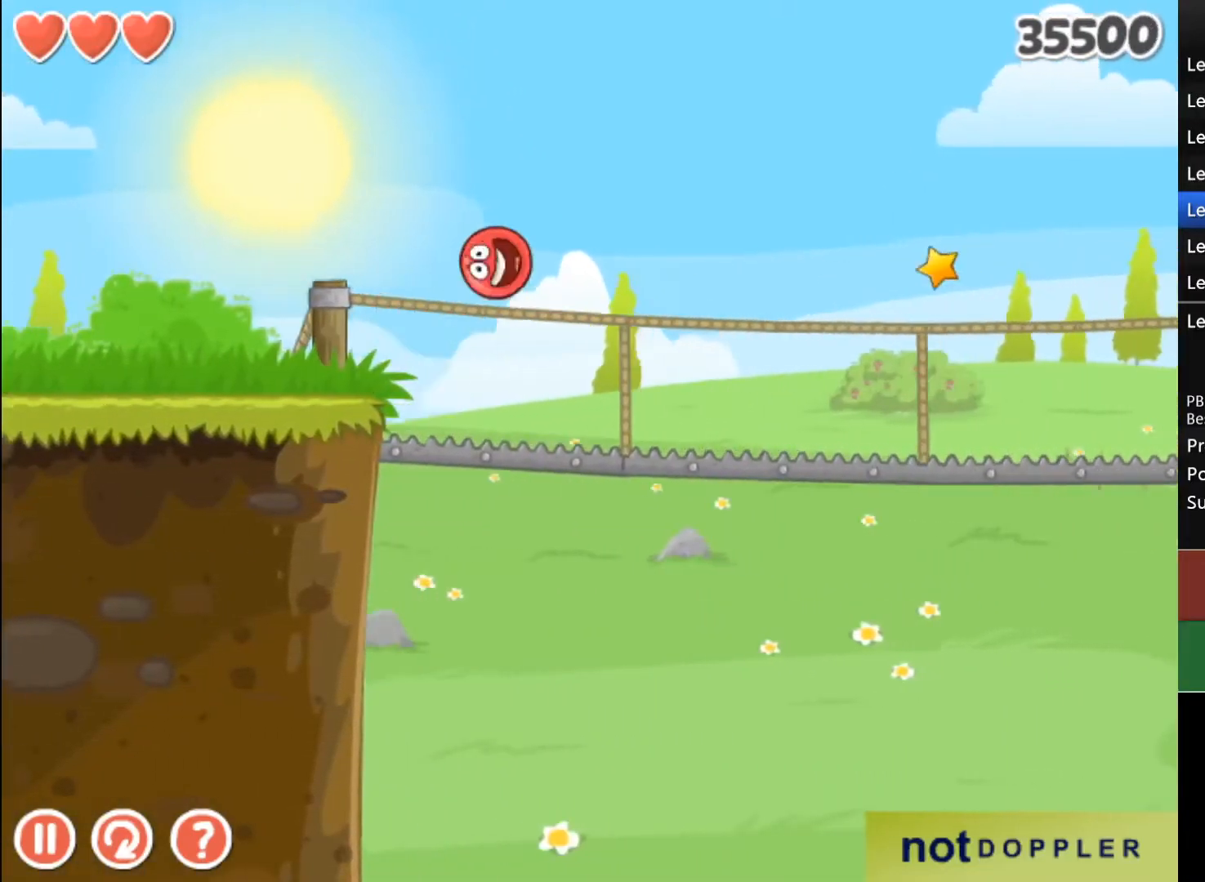
{"keys": ["right", "up"], "events": []}
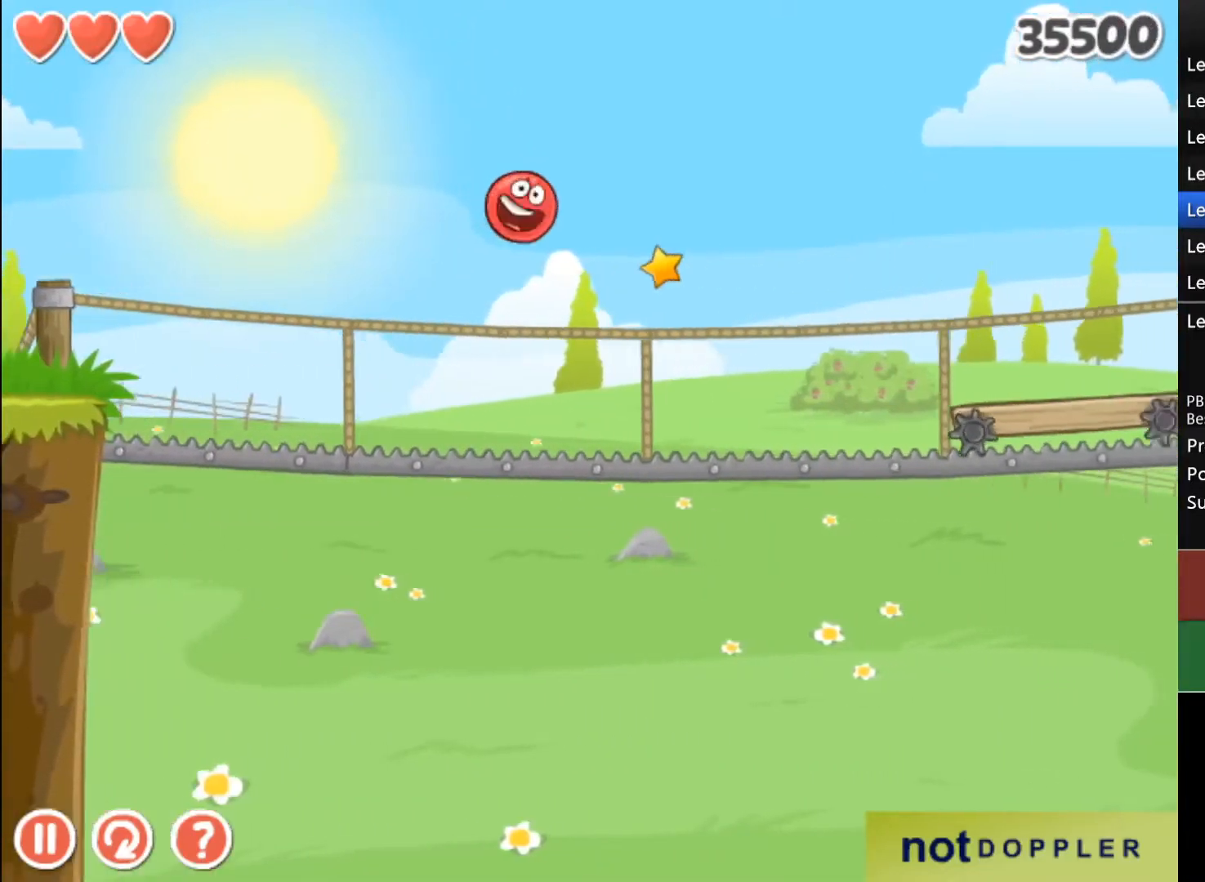
{"keys": ["right"], "events": [[333, "up", "up"]]}
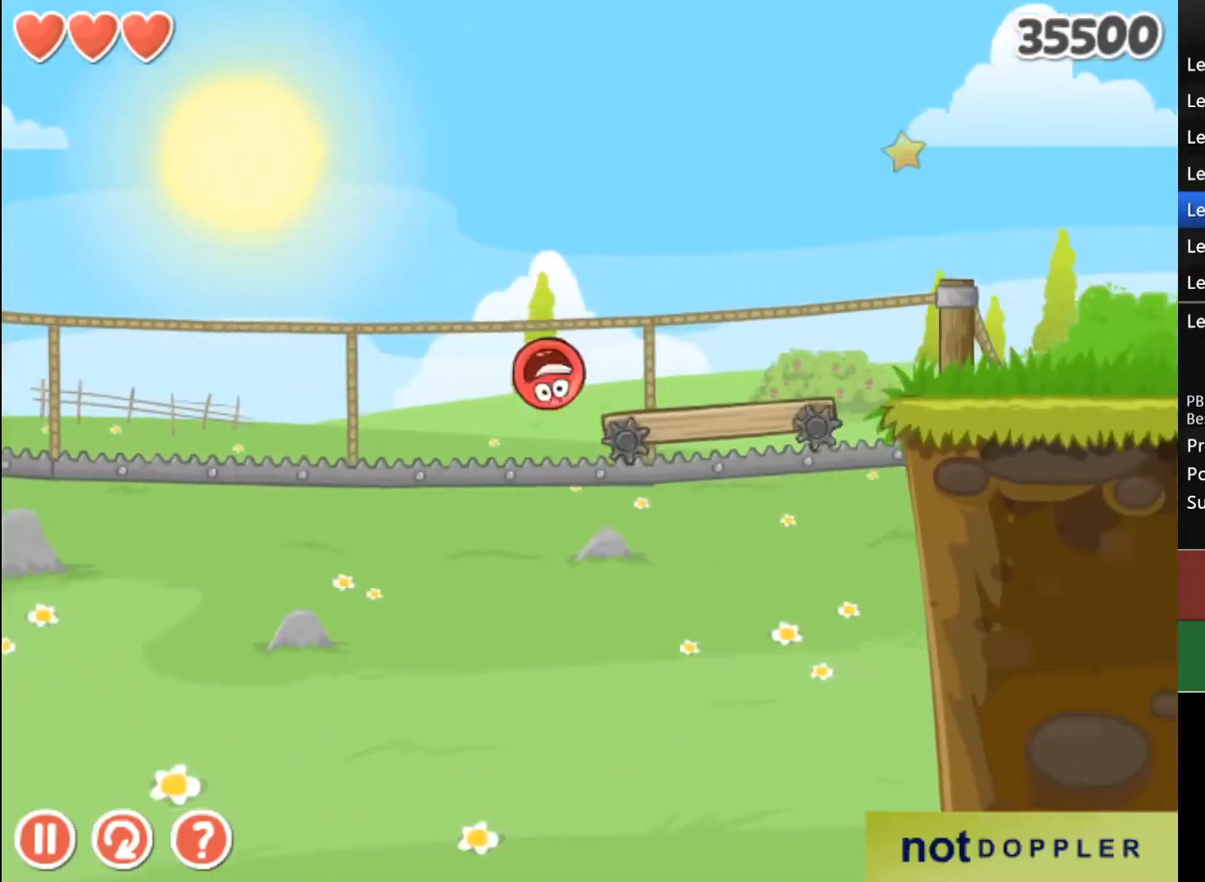
{"keys": ["right"], "events": []}
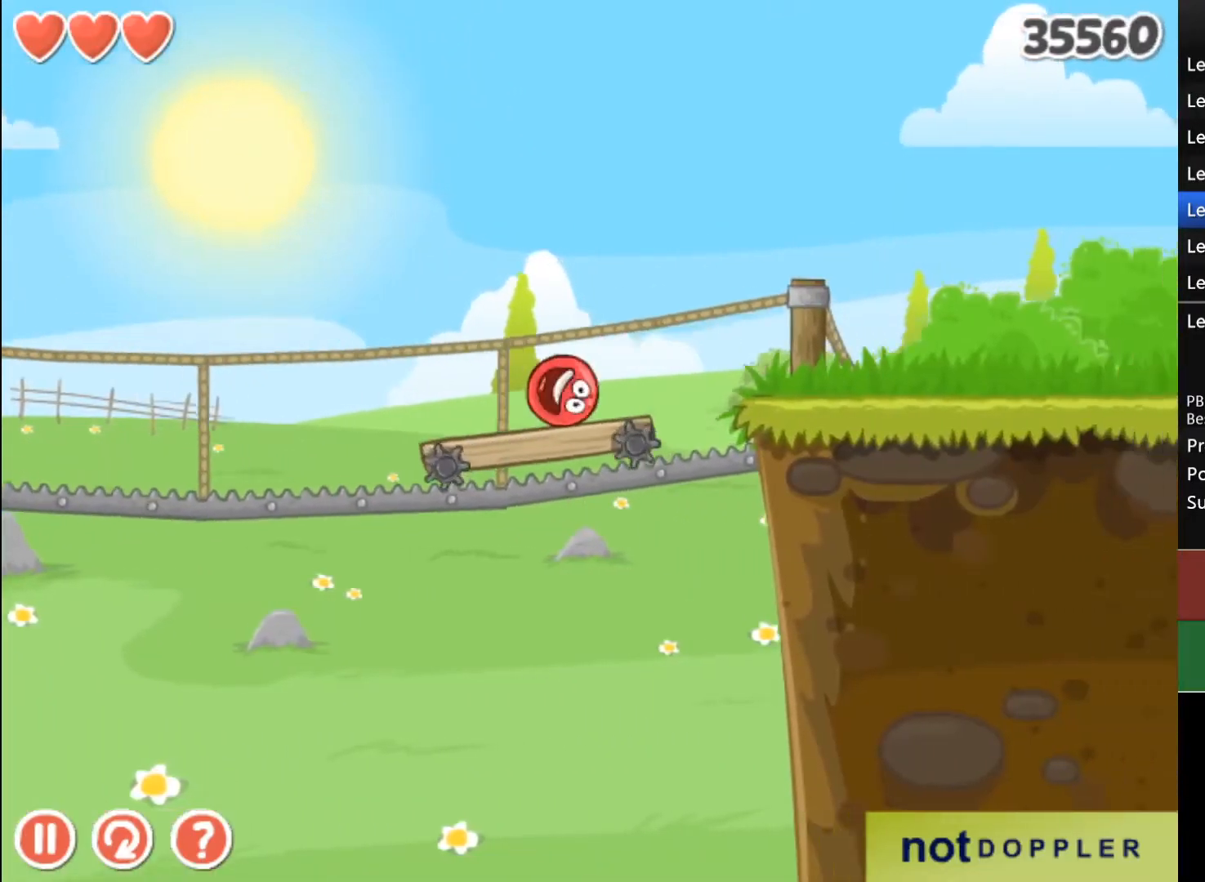
{"keys": ["right"], "events": [[67, "up", "down"], [167, "up", "up"]]}
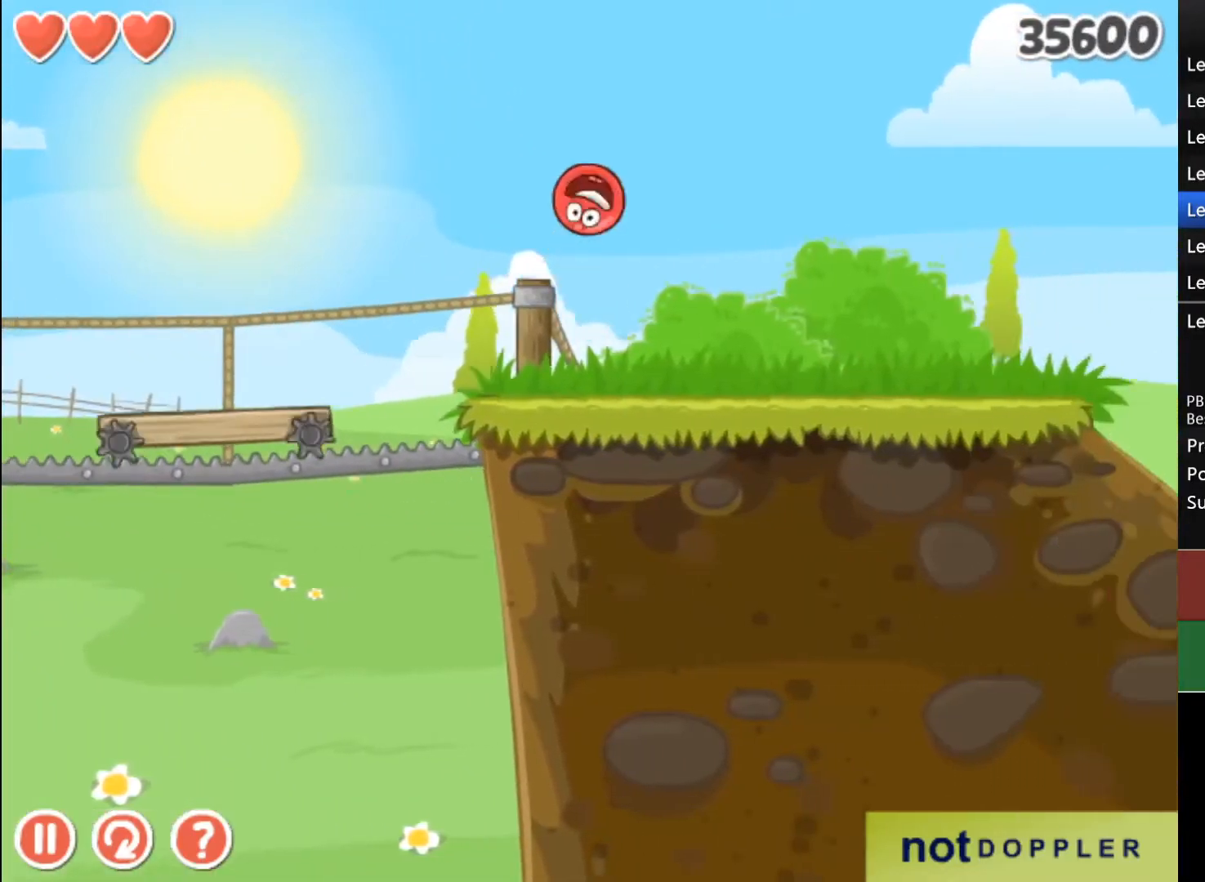
{"keys": ["right"], "events": []}
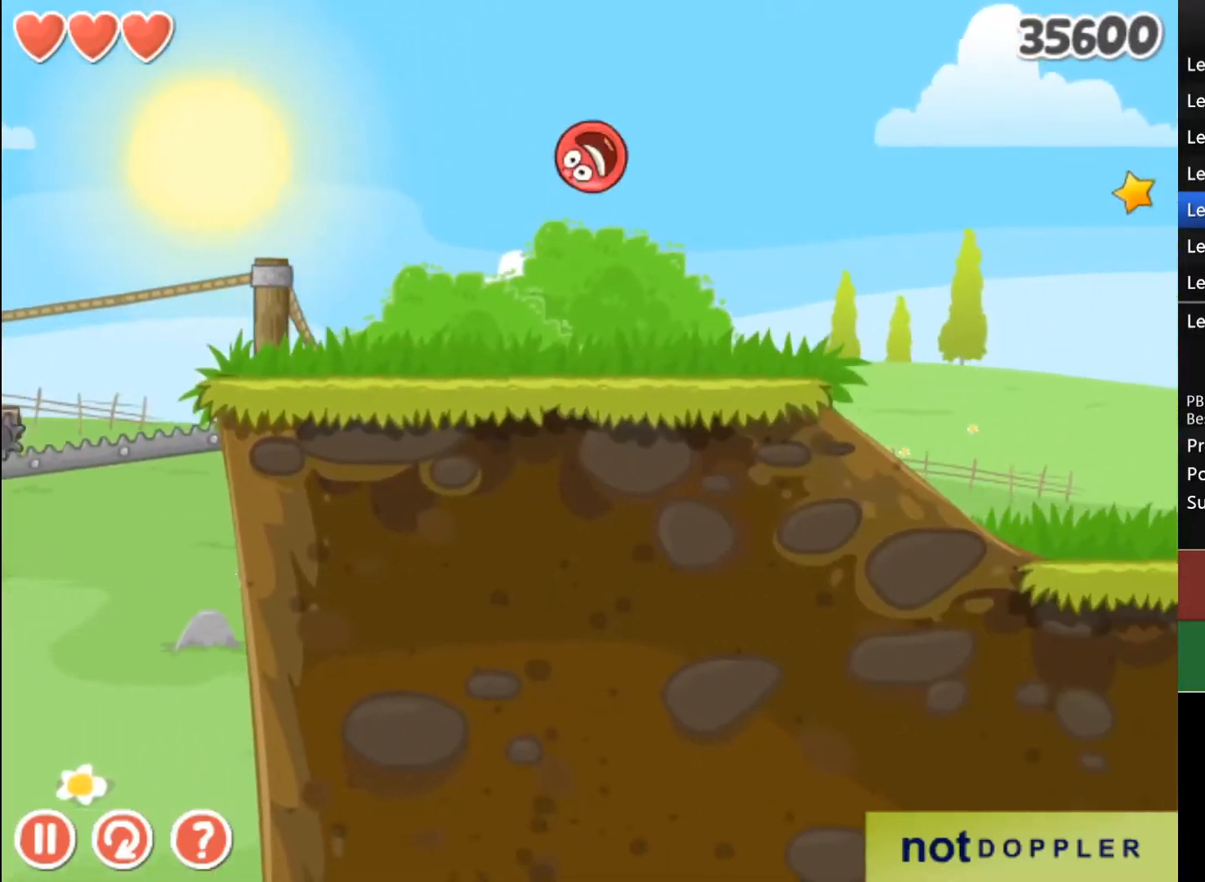
{"keys": ["right"], "events": []}
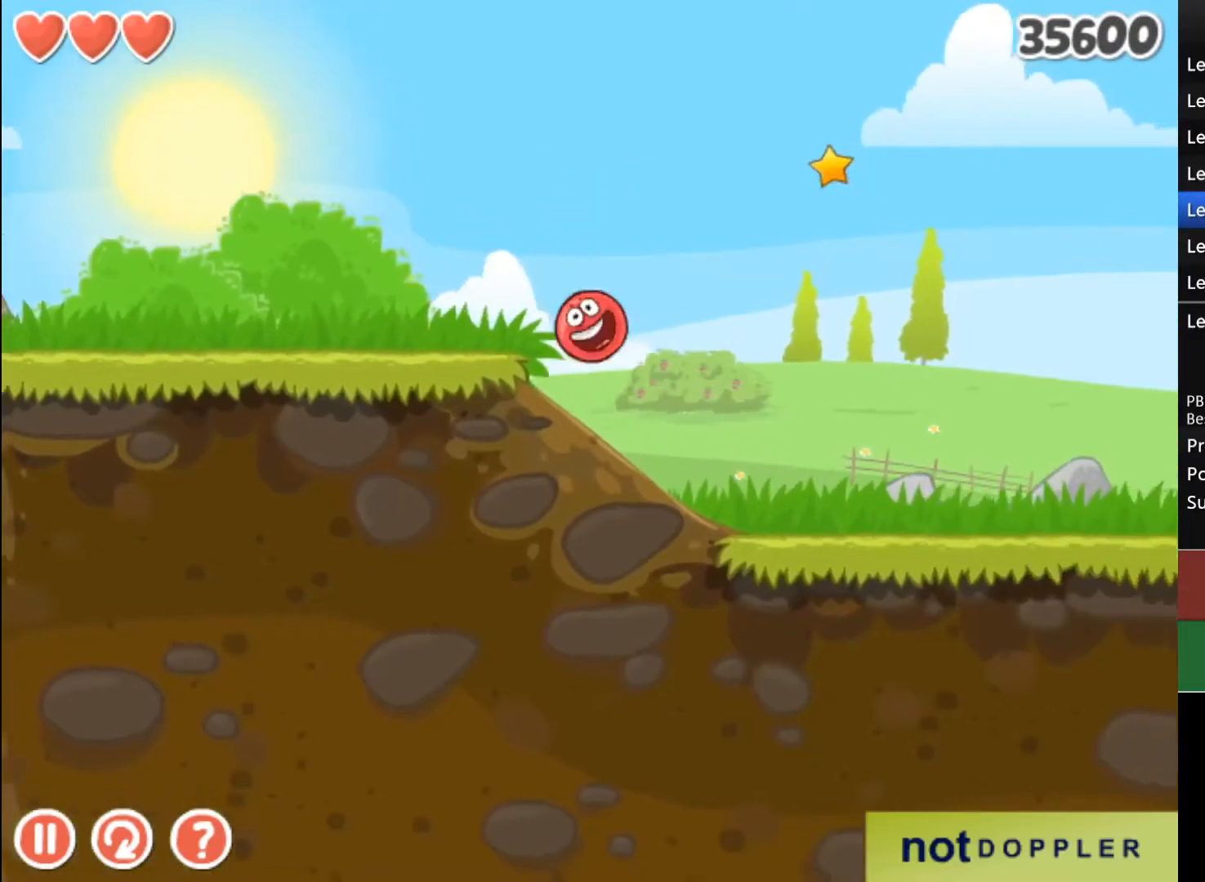
{"keys": ["right"], "events": []}
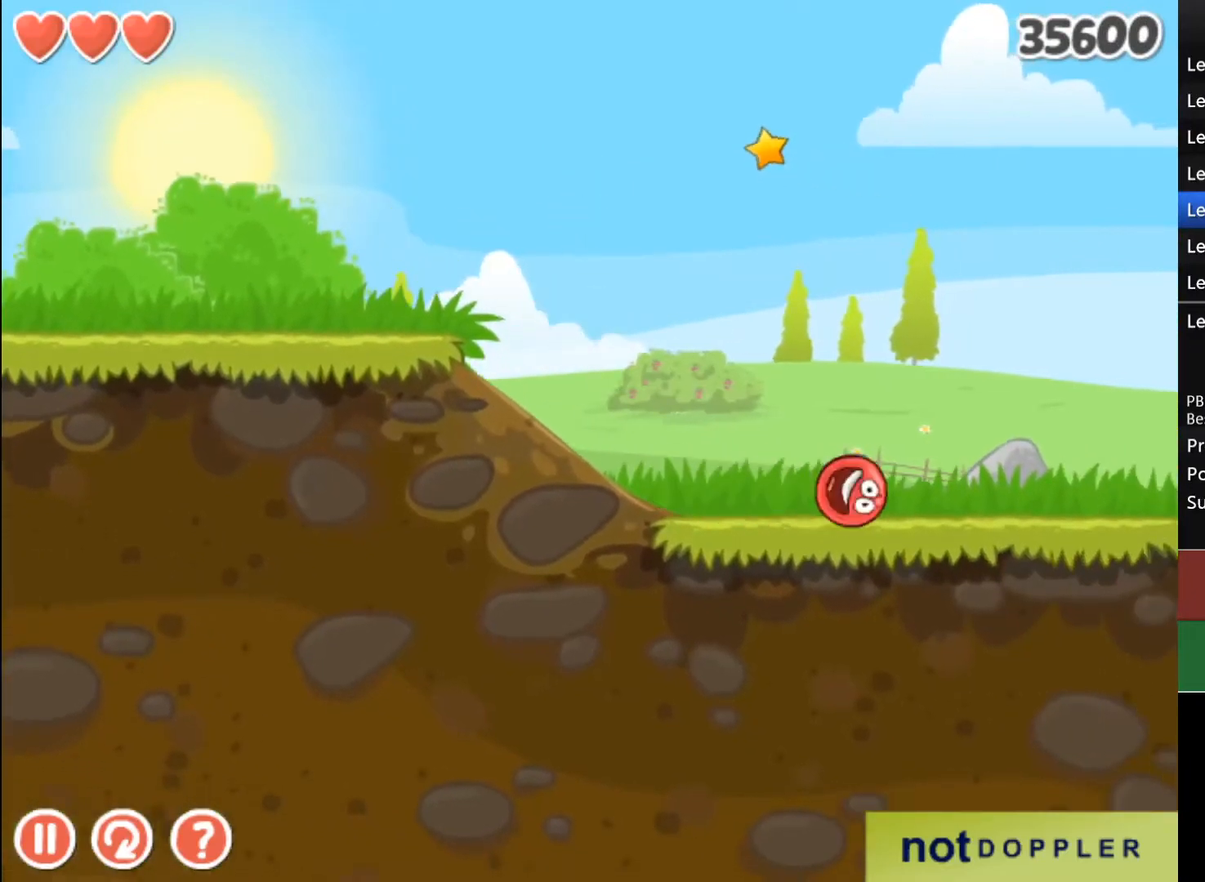
{"keys": ["right"], "events": []}
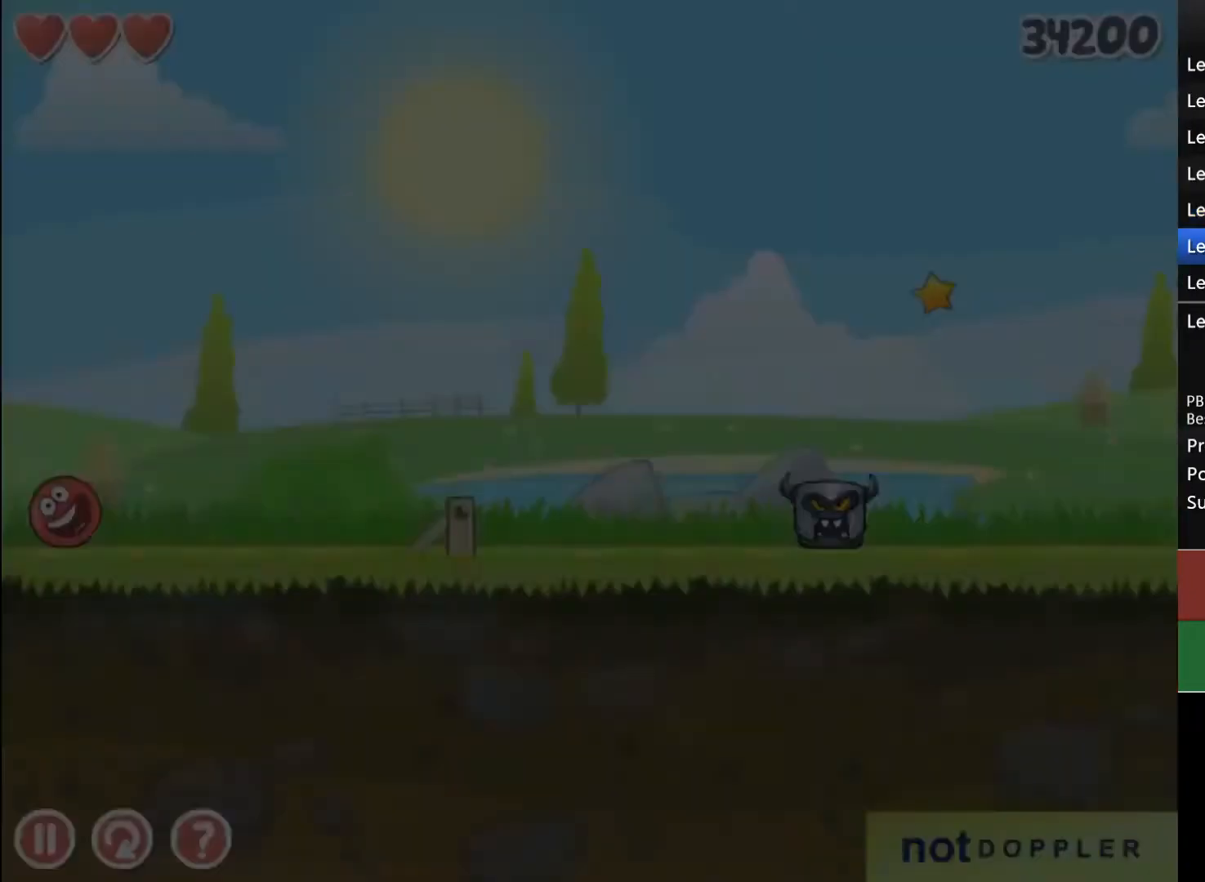
{"keys": ["right"], "events": []}
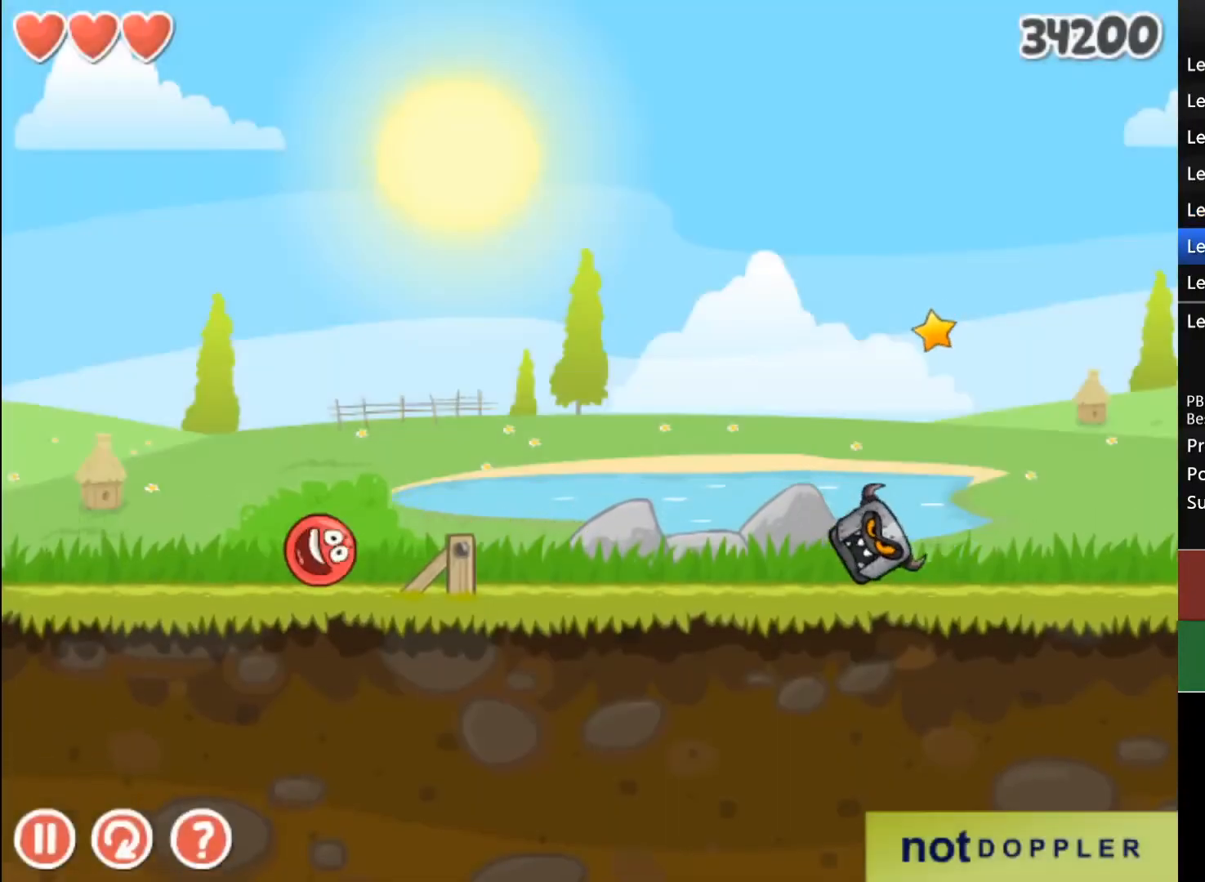
{"keys": ["right"], "events": []}
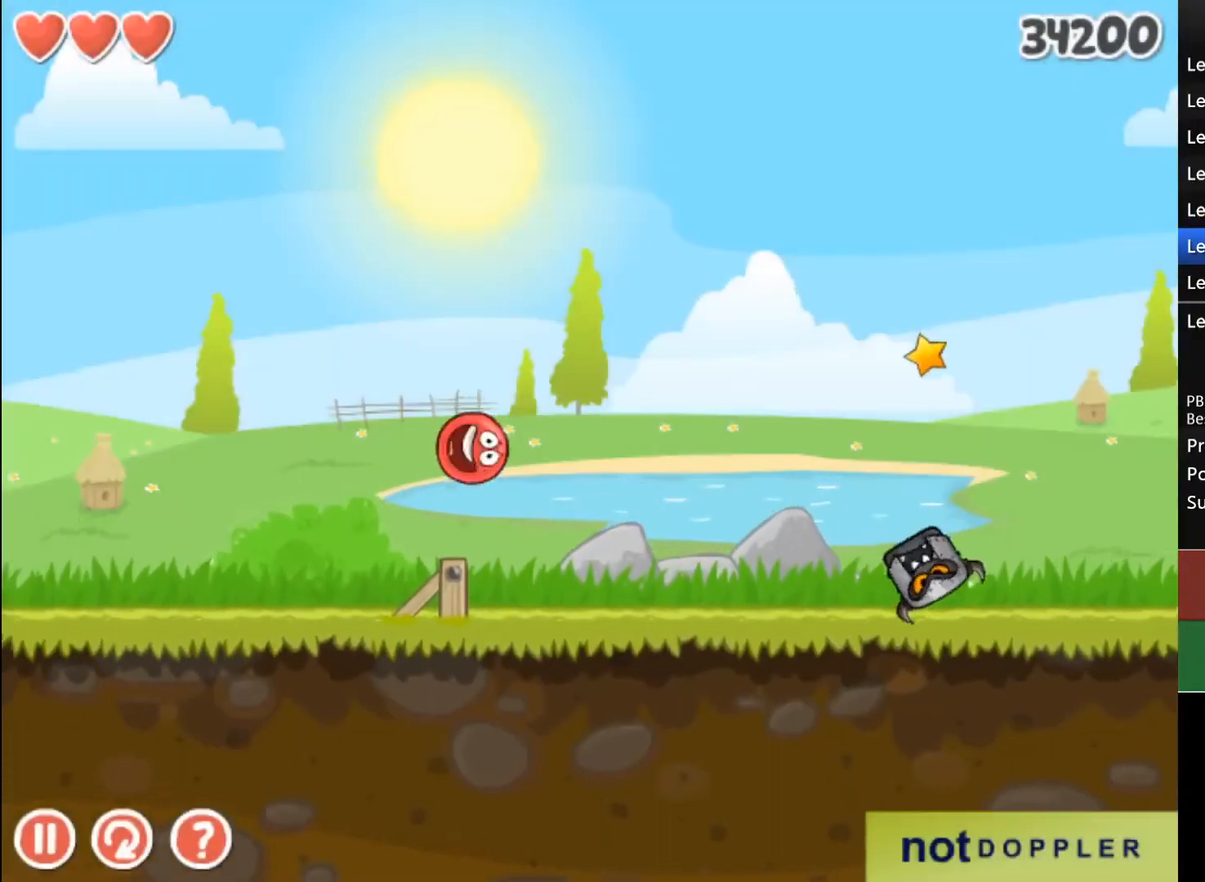
{"keys": ["right"], "events": []}
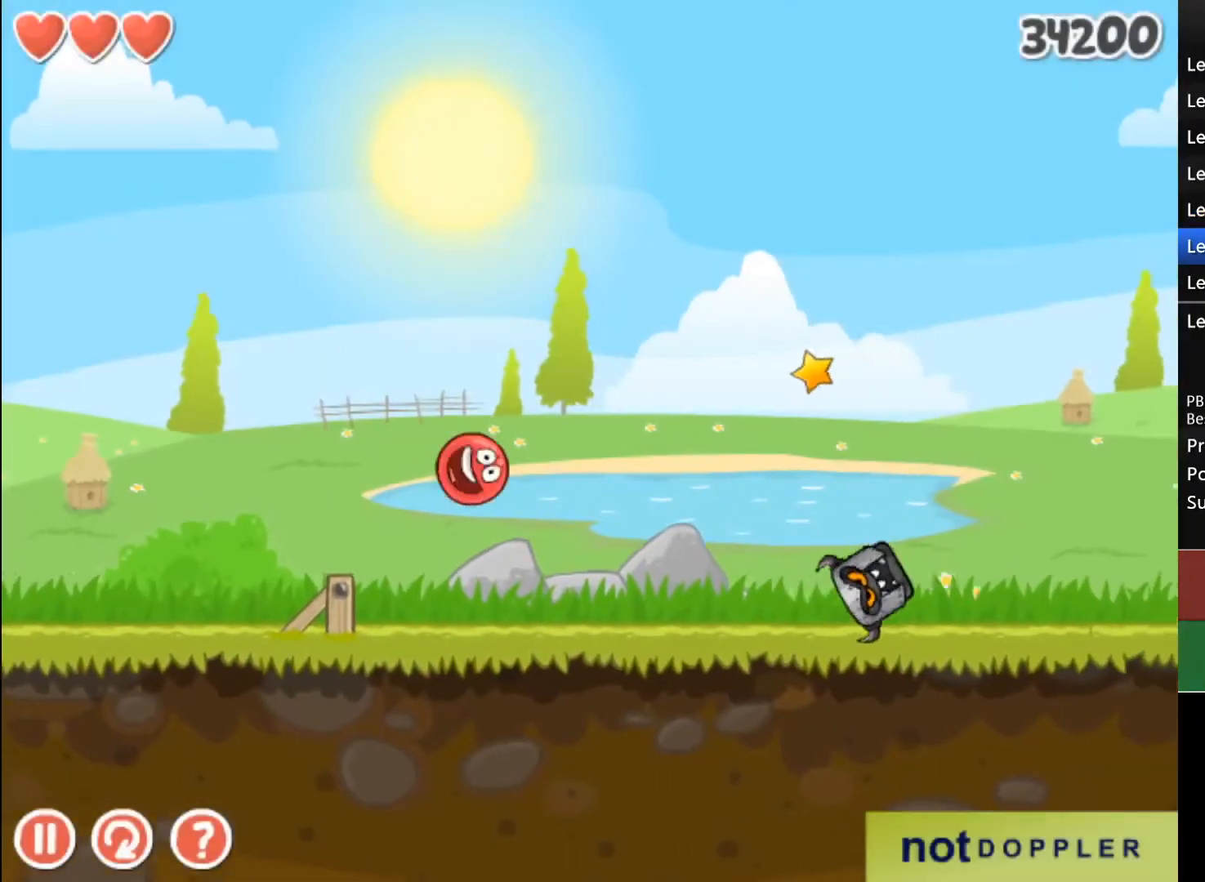
{"keys": ["right"], "events": []}
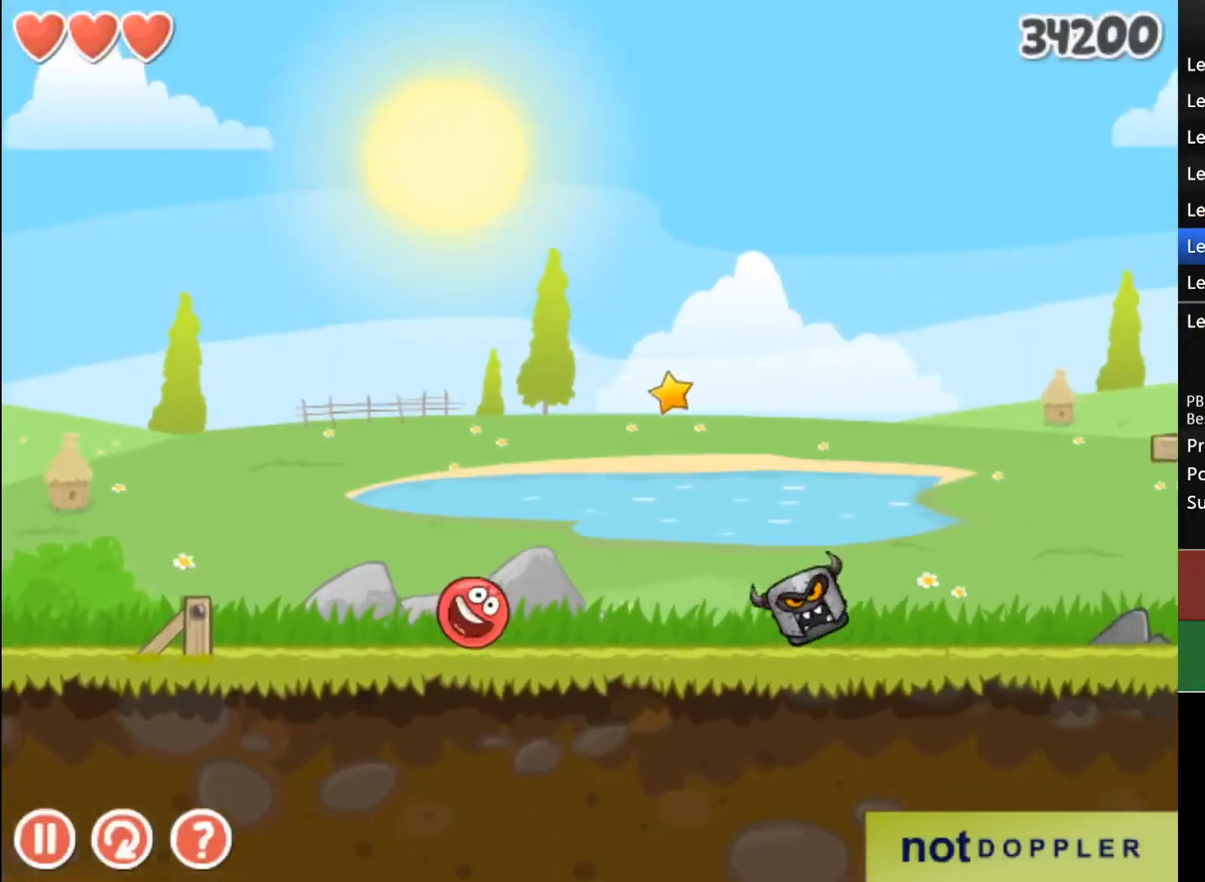
{"keys": [], "events": [[33, "up", "down"], [167, "up", "up"], [267, "right", "up"]]}
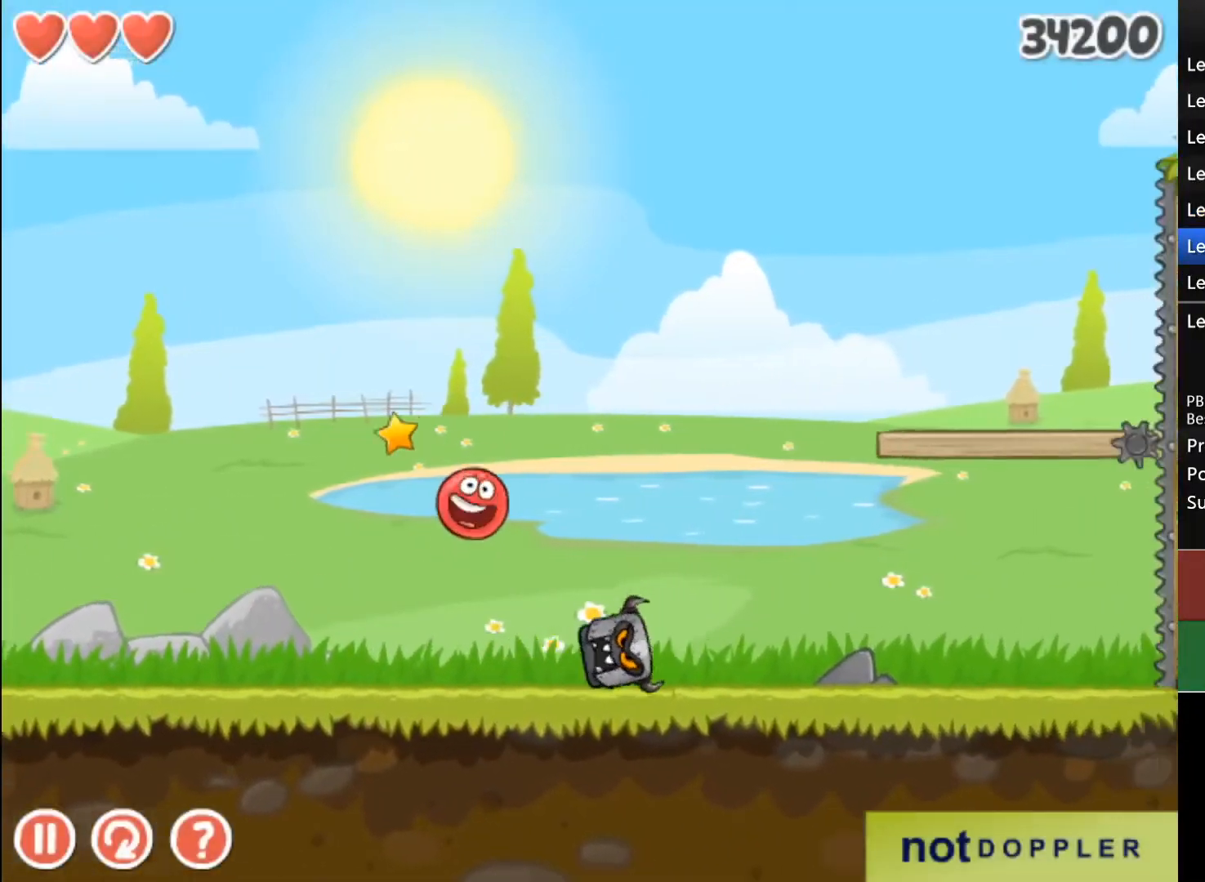
{"keys": [], "events": [[67, "left", "down"], [267, "left", "up"]]}
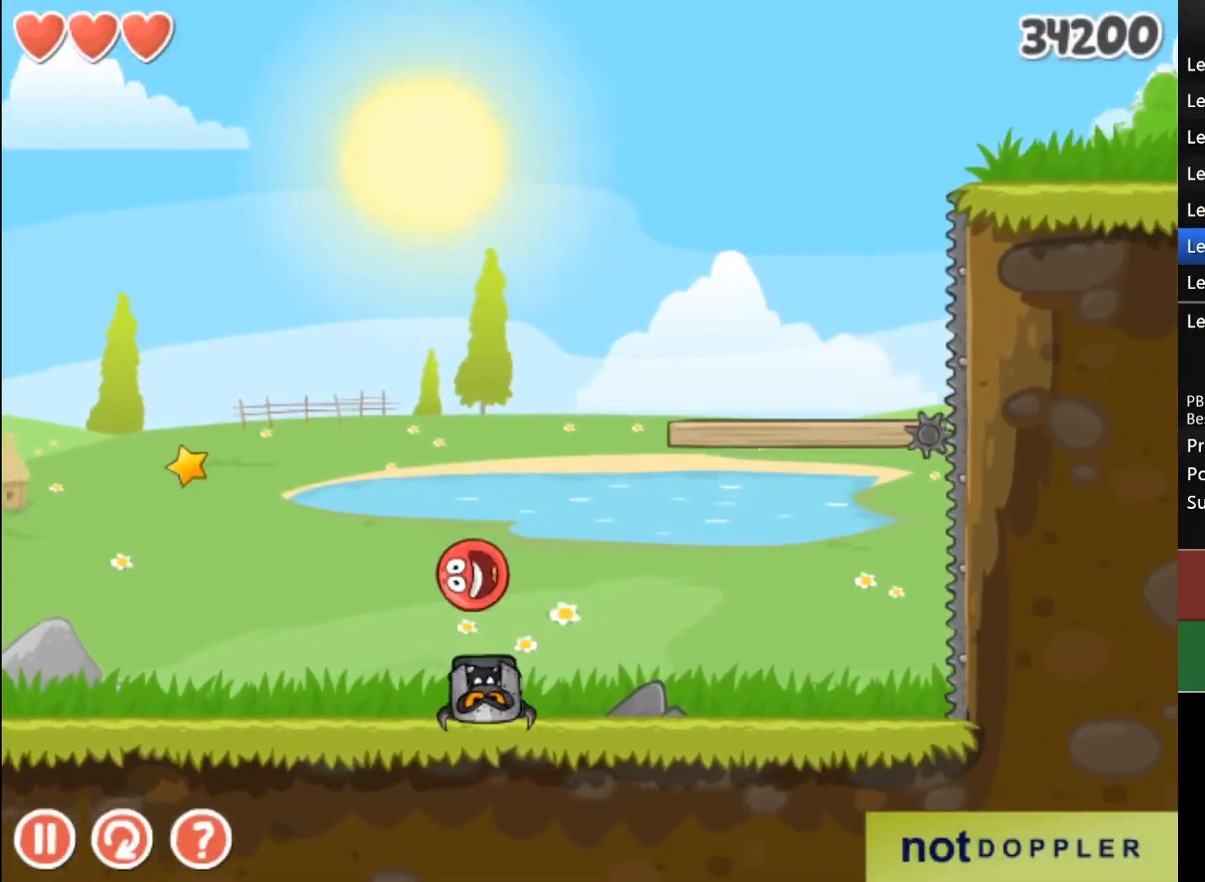
{"keys": [], "events": [[100, "left", "down"], [433, "left", "up"]]}
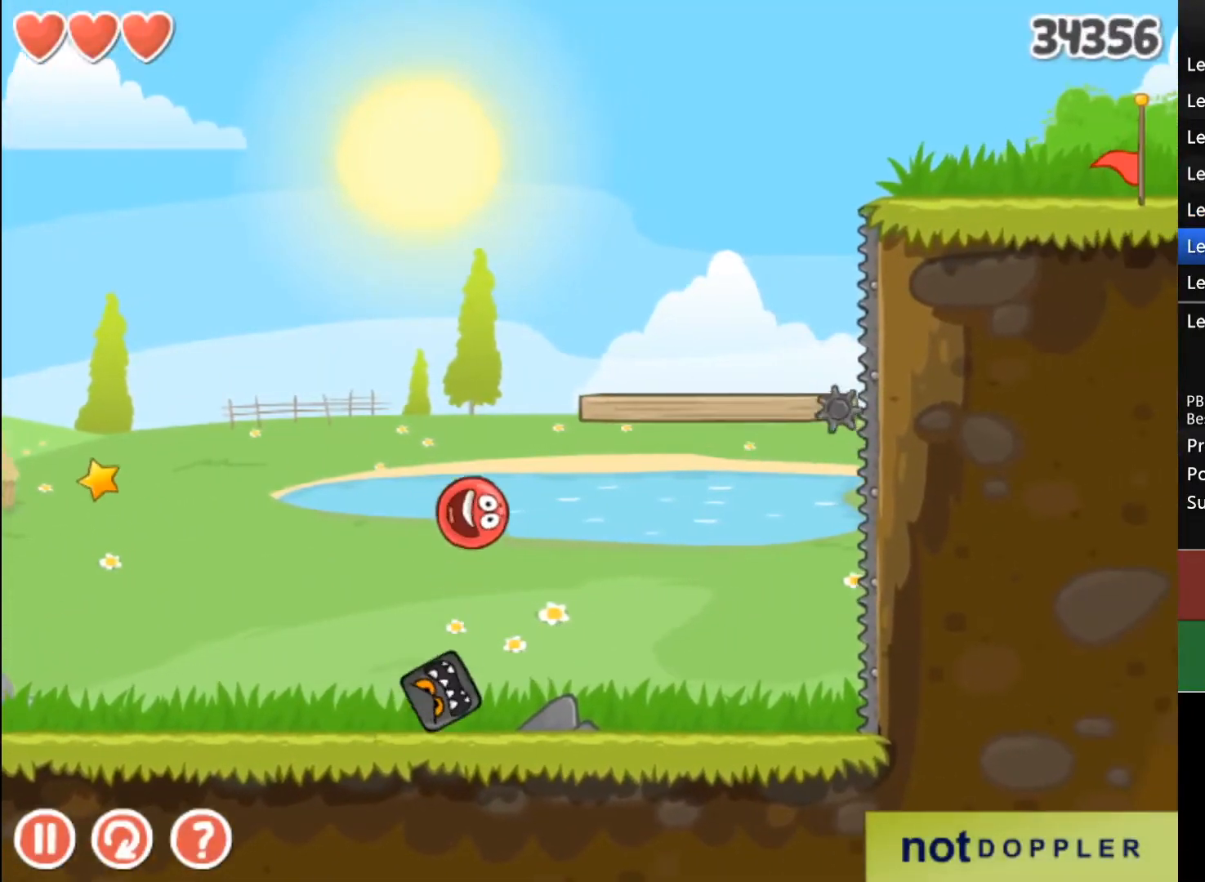
{"keys": [], "events": [[133, "right", "down"], [267, "right", "up"]]}
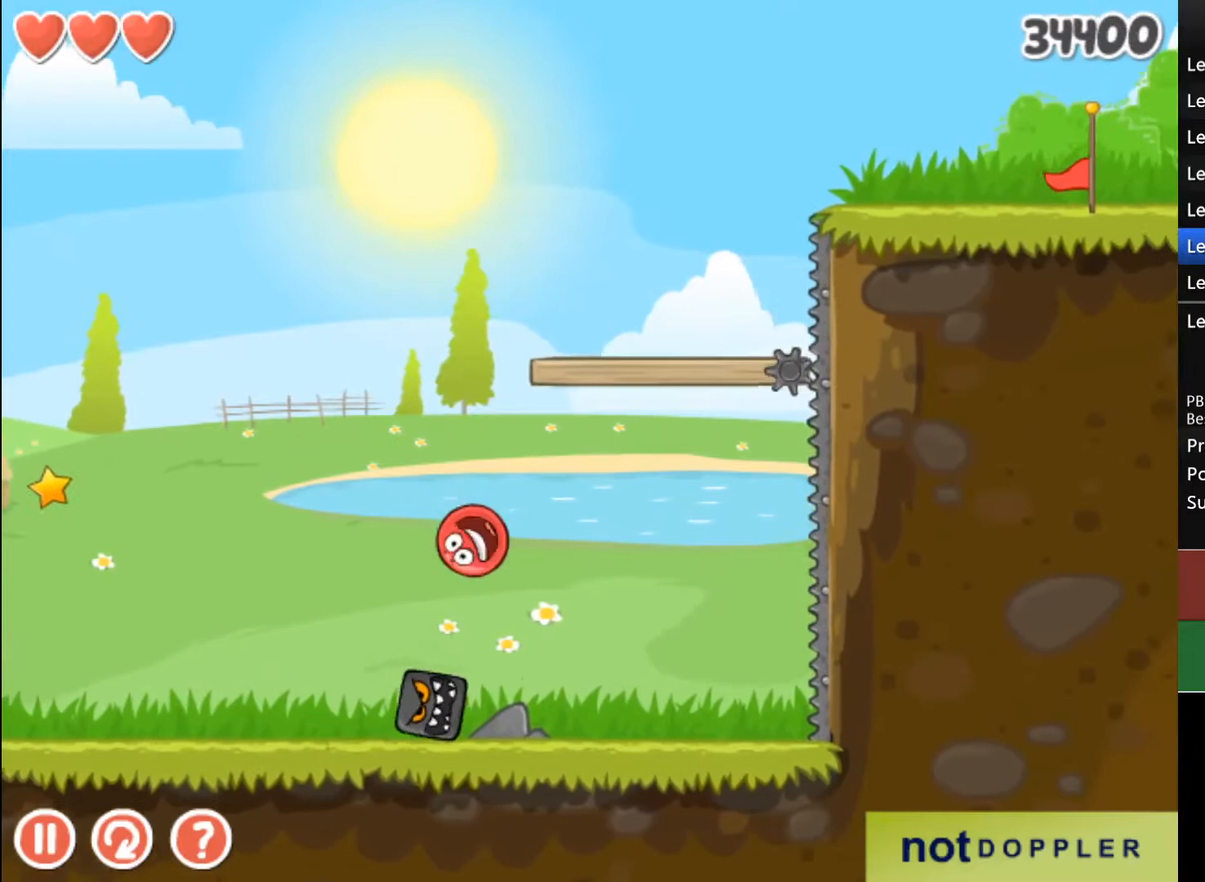
{"keys": ["left", "up"], "events": [[33, "left", "down"], [467, "up", "down"]]}
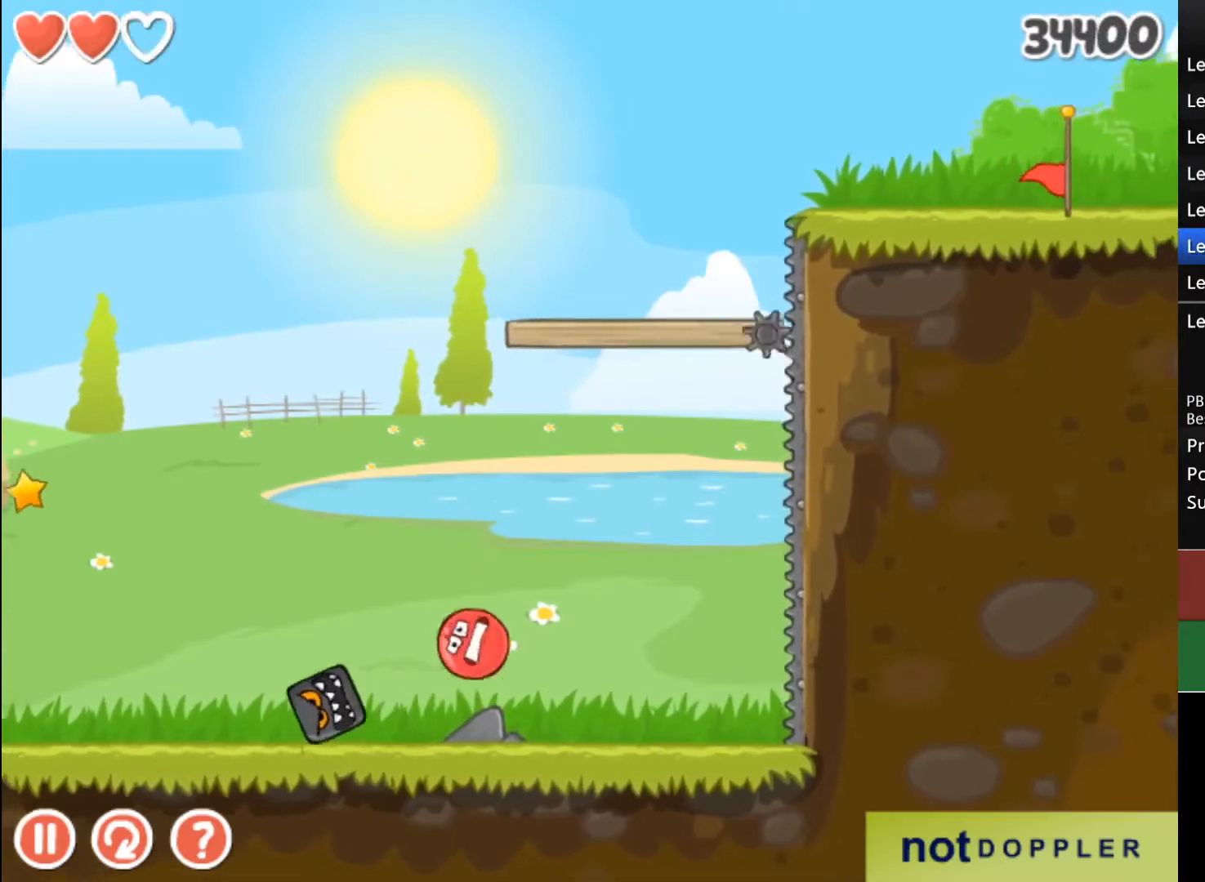
{"keys": ["left"], "events": [[133, "up", "up"], [300, "left", "up"], [467, "left", "down"]]}